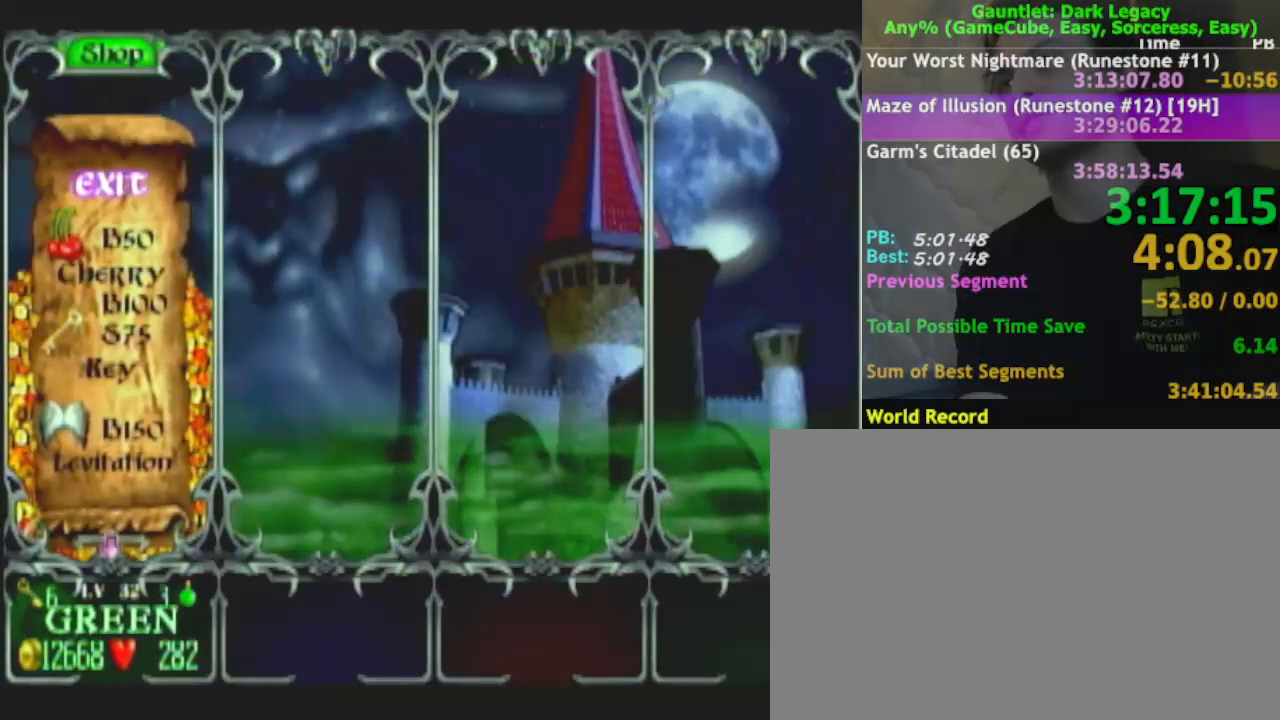
Gameplay with a controller (Nintendo layout); each line is a JSON object with the inputs held at the frame after it. "events" lists button and stick changes between this image and that frame as [ms after this image, input, new state], when the widget could be followed in between. Not read: L3 R3.
{"buttons": [], "left_stick": "down", "right_stick": "center", "events": [[417, "left_stick", "down"]]}
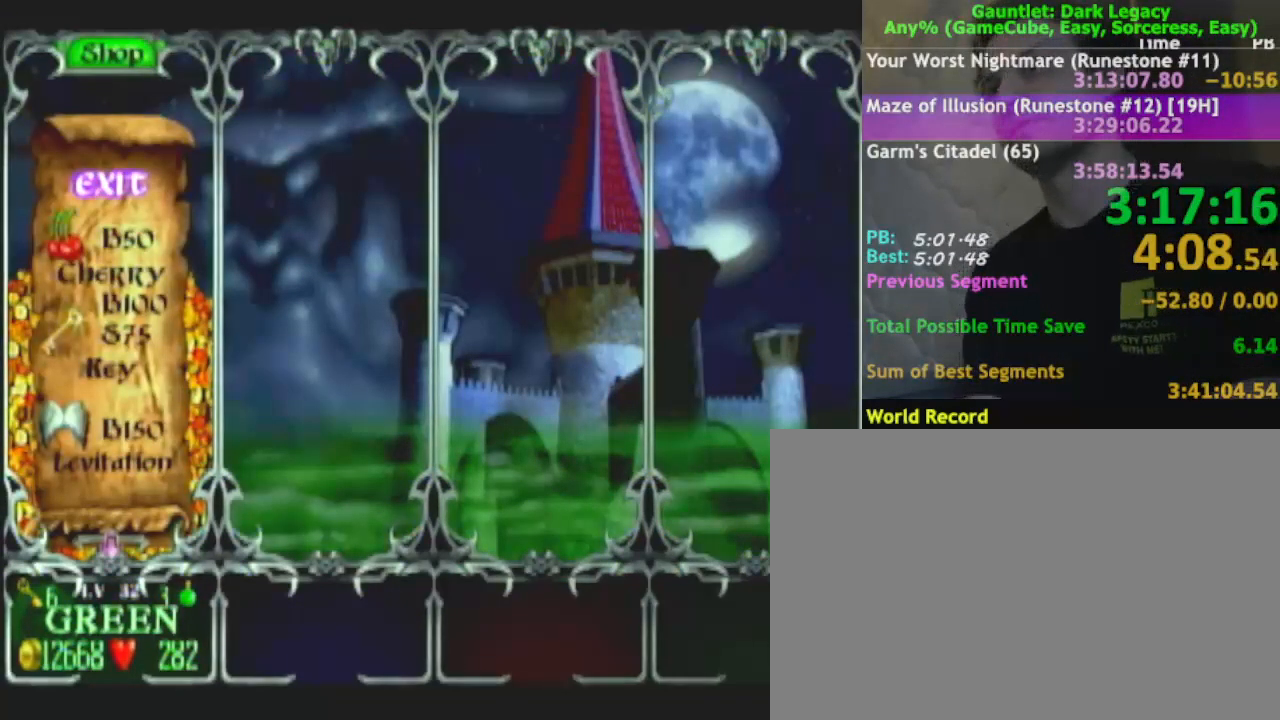
{"buttons": [], "left_stick": "down", "right_stick": "center", "events": [[33, "left_stick", "center"], [150, "left_stick", "down"], [283, "left_stick", "center"], [367, "left_stick", "down"]]}
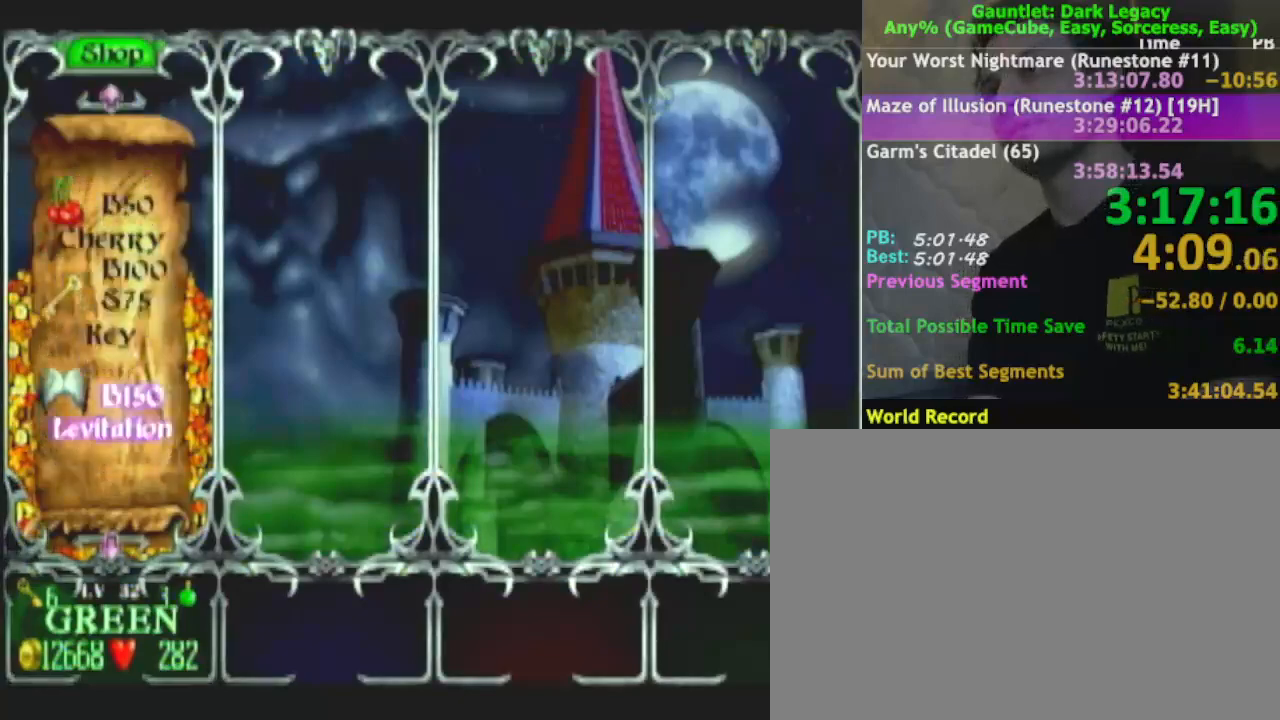
{"buttons": [], "left_stick": "center", "right_stick": "center", "events": [[33, "left_stick", "center"], [167, "left_stick", "down"], [350, "left_stick", "center"]]}
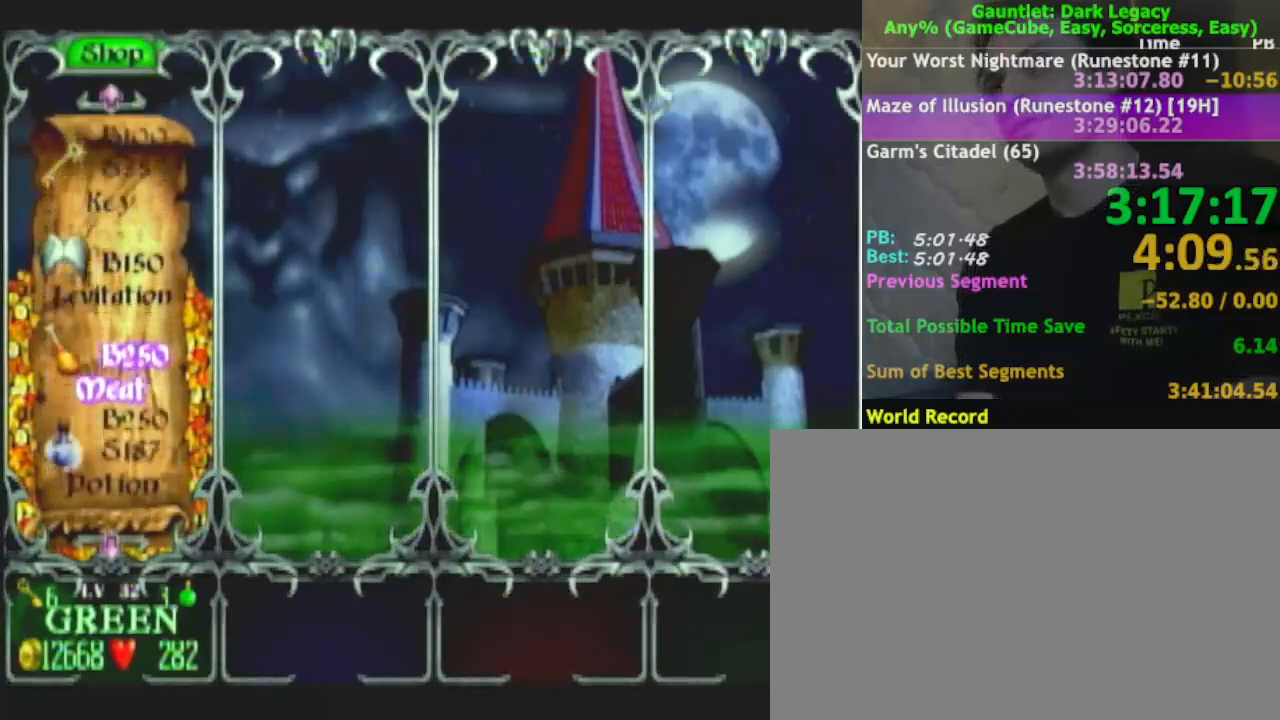
{"buttons": [], "left_stick": "center", "right_stick": "center", "events": []}
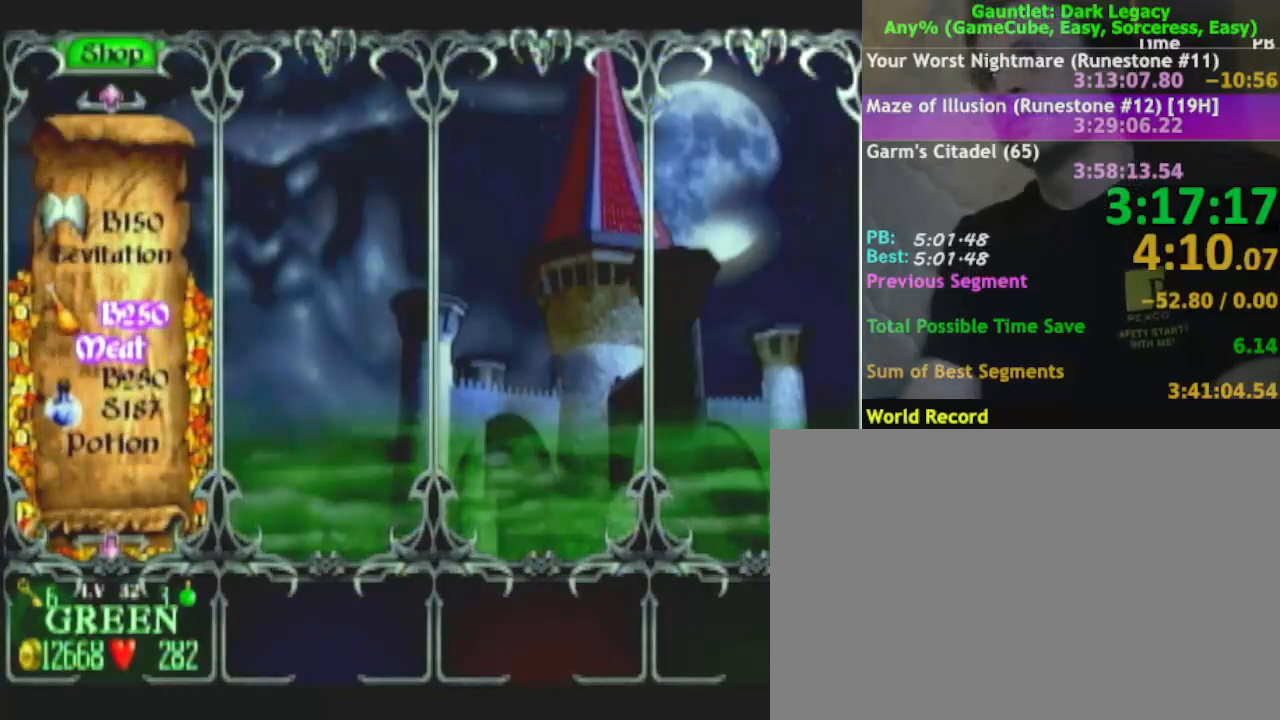
{"buttons": [], "left_stick": "center", "right_stick": "center", "events": []}
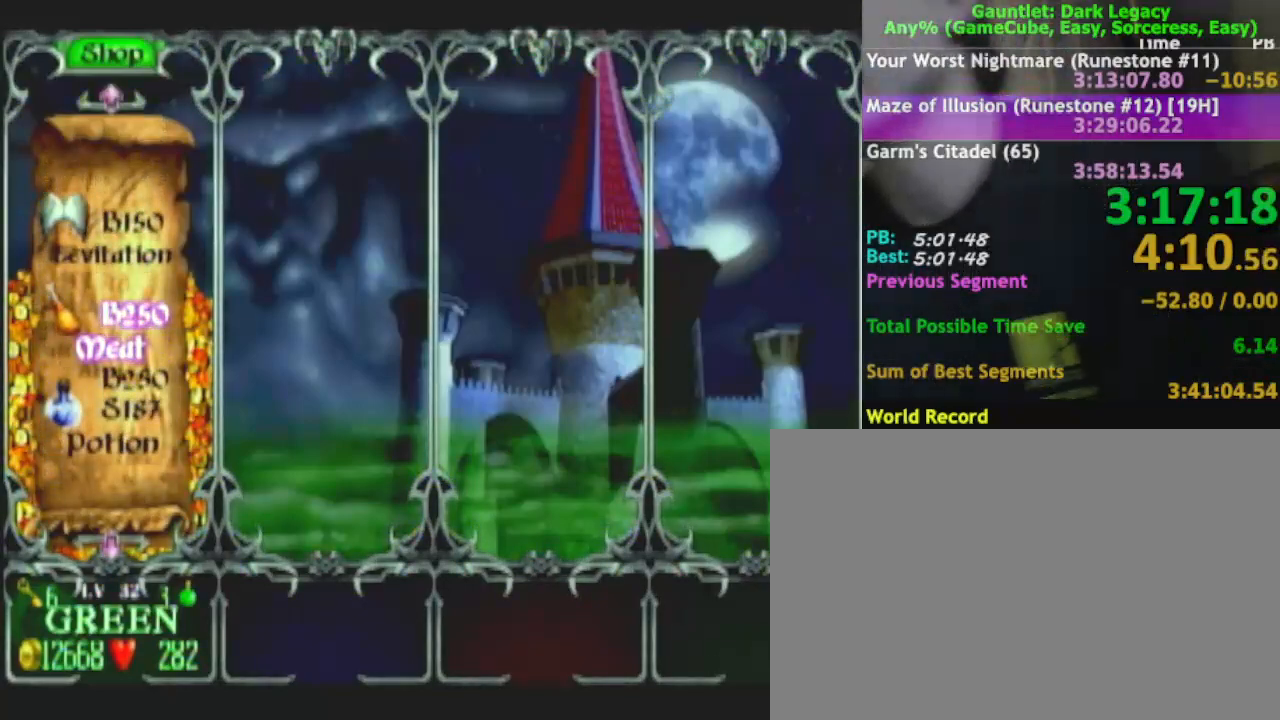
{"buttons": [], "left_stick": "center", "right_stick": "center", "events": [[400, "B", "down"], [500, "B", "up"]]}
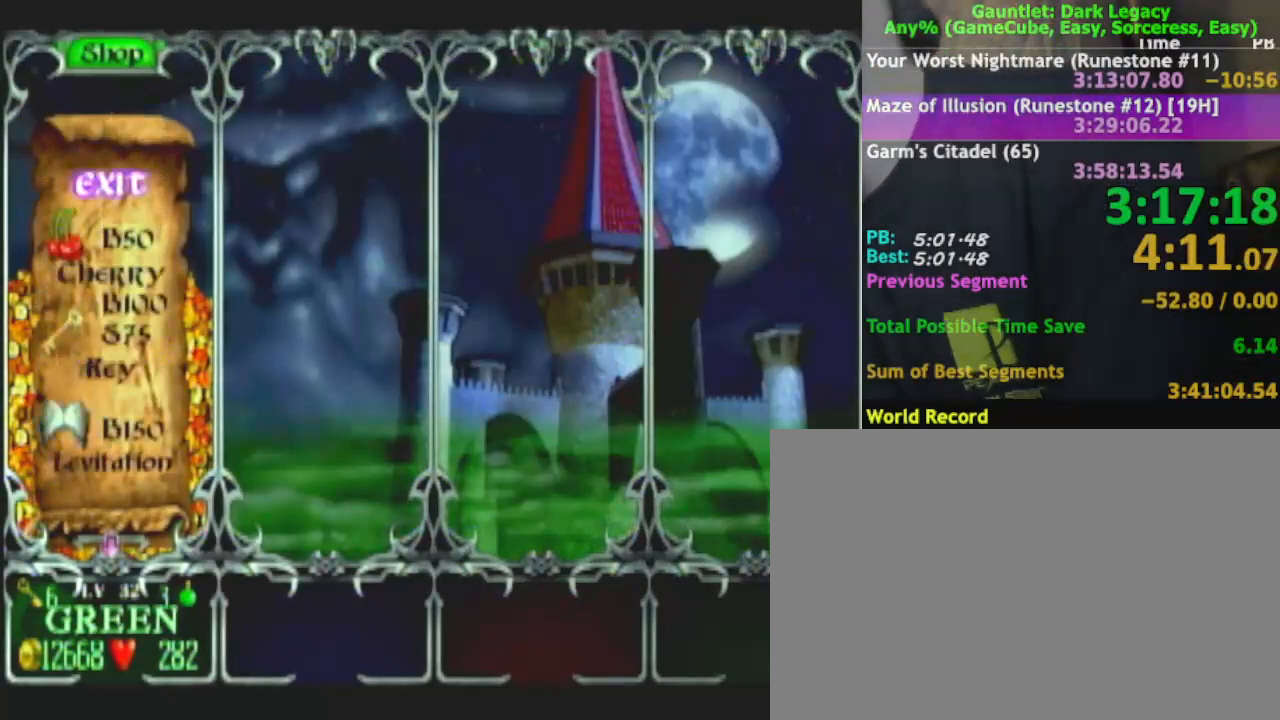
{"buttons": [], "left_stick": "up", "right_stick": "center", "events": [[117, "left_stick", "up"], [233, "left_stick", "center"], [283, "left_stick", "up"], [400, "left_stick", "center"], [450, "left_stick", "up"]]}
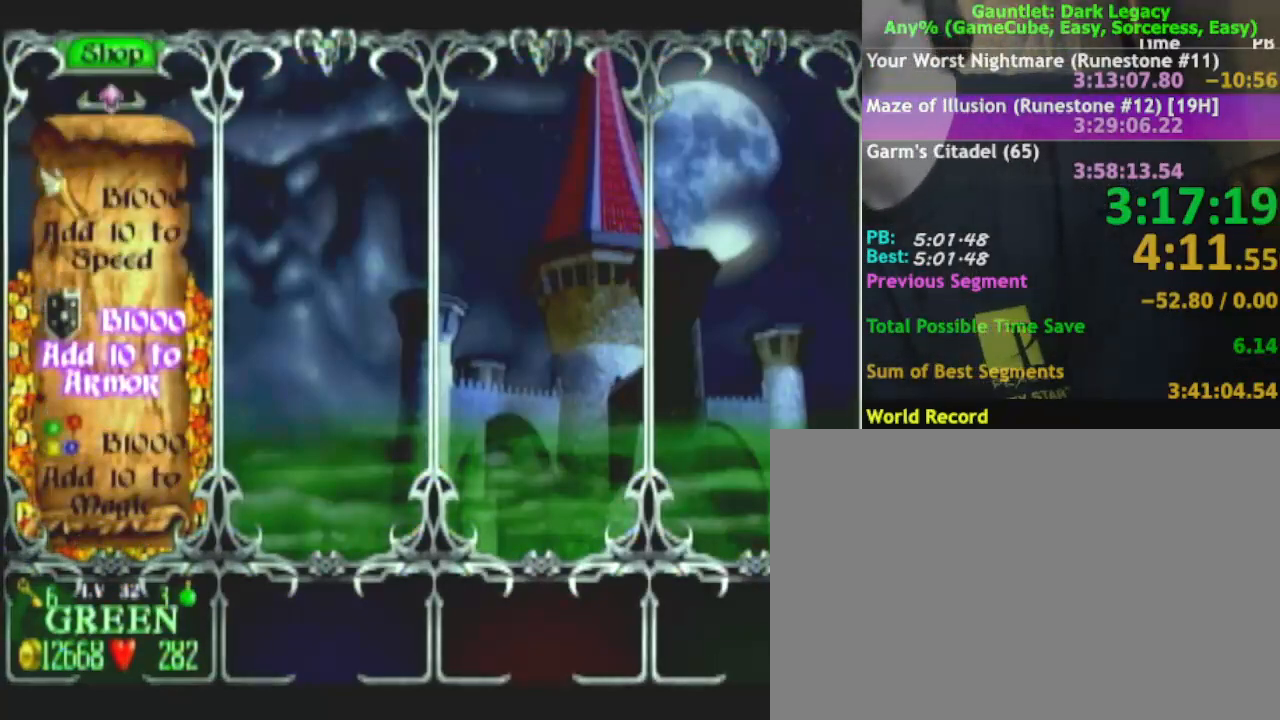
{"buttons": [], "left_stick": "up", "right_stick": "center", "events": [[33, "left_stick", "center"], [100, "left_stick", "up"], [183, "left_stick", "center"], [250, "left_stick", "up"]]}
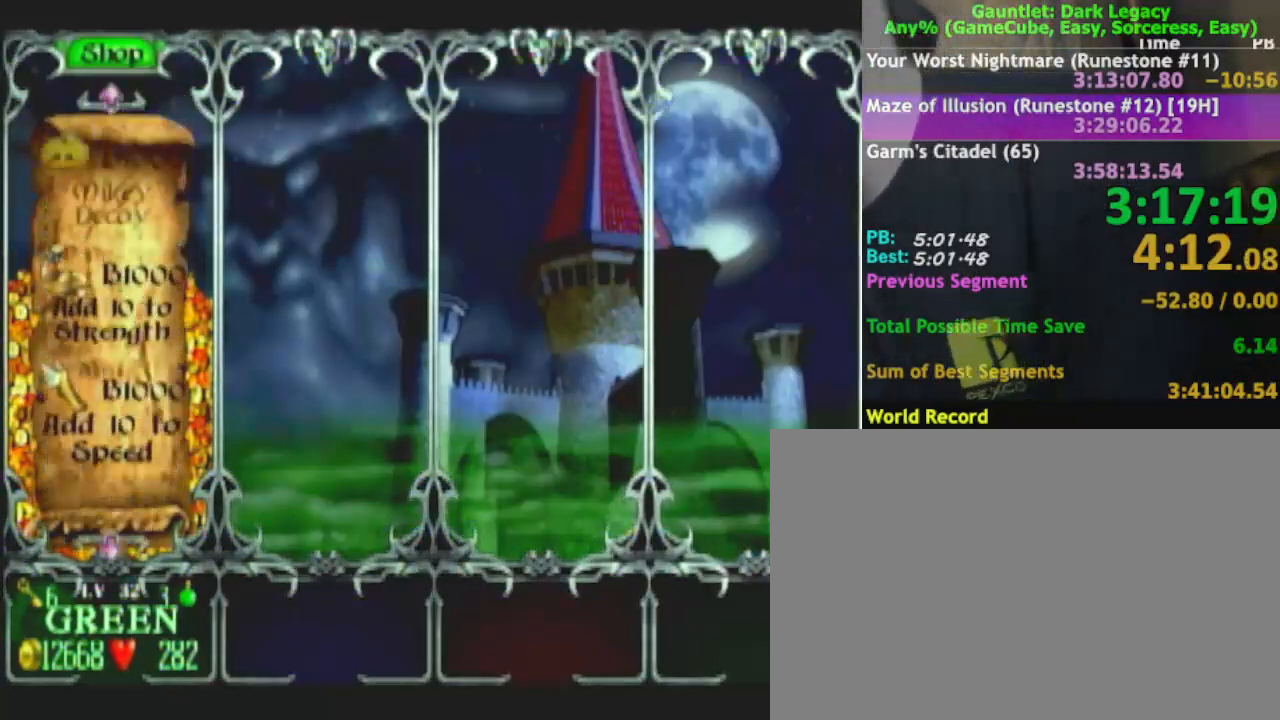
{"buttons": [], "left_stick": "up", "right_stick": "center", "events": []}
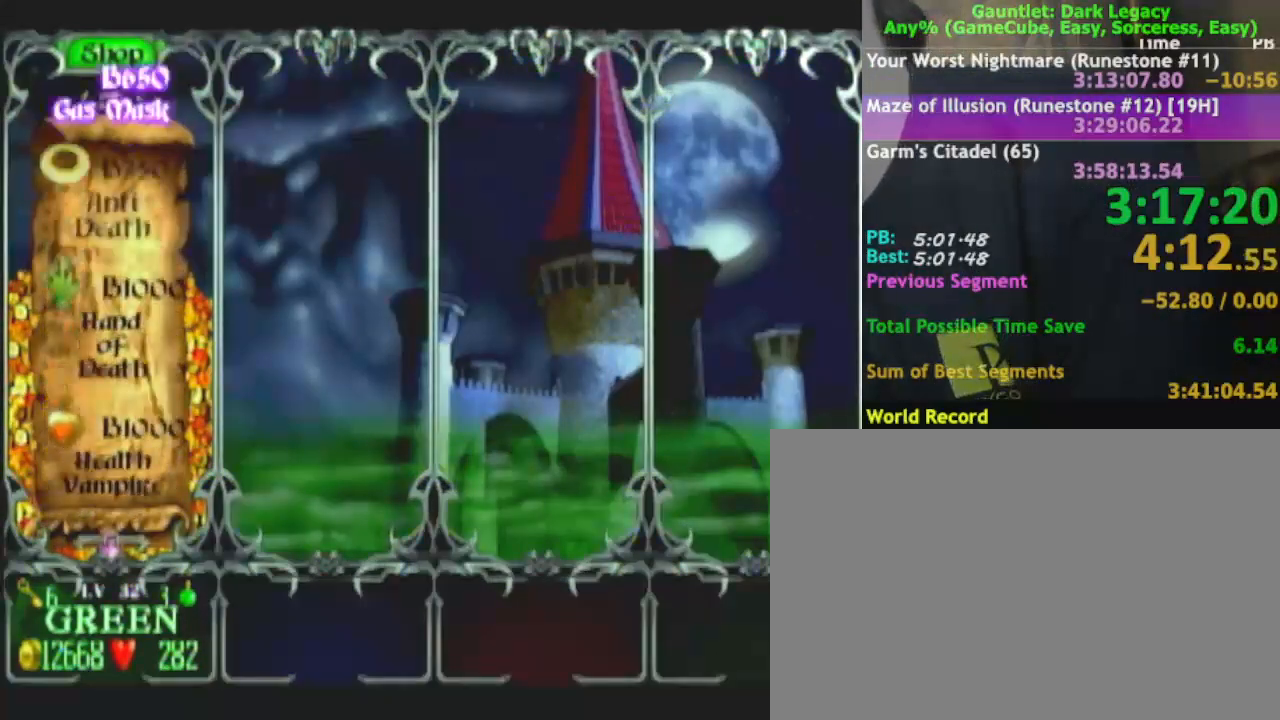
{"buttons": [], "left_stick": "center", "right_stick": "center", "events": [[83, "left_stick", "center"], [150, "left_stick", "up"], [250, "left_stick", "center"], [317, "left_stick", "up"], [450, "left_stick", "center"]]}
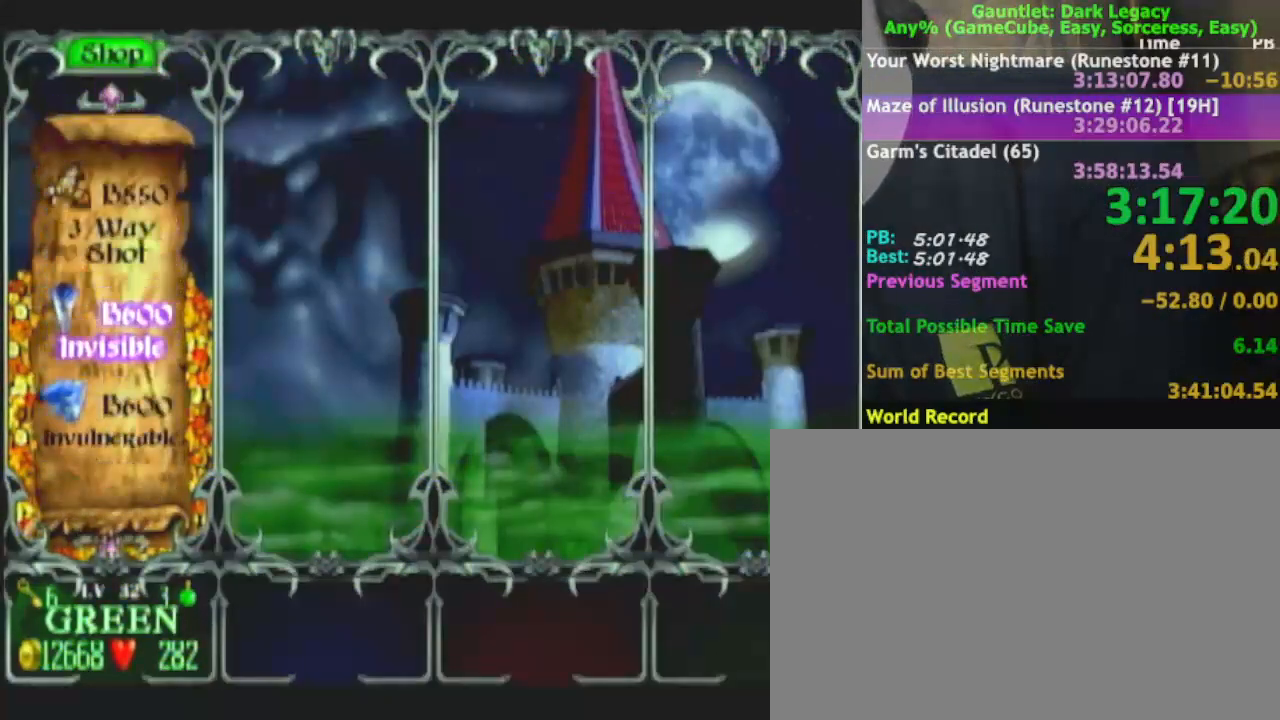
{"buttons": [], "left_stick": "down", "right_stick": "center", "events": [[17, "left_stick", "up"], [133, "left_stick", "center"], [200, "left_stick", "up"], [300, "left_stick", "center"], [483, "left_stick", "down"]]}
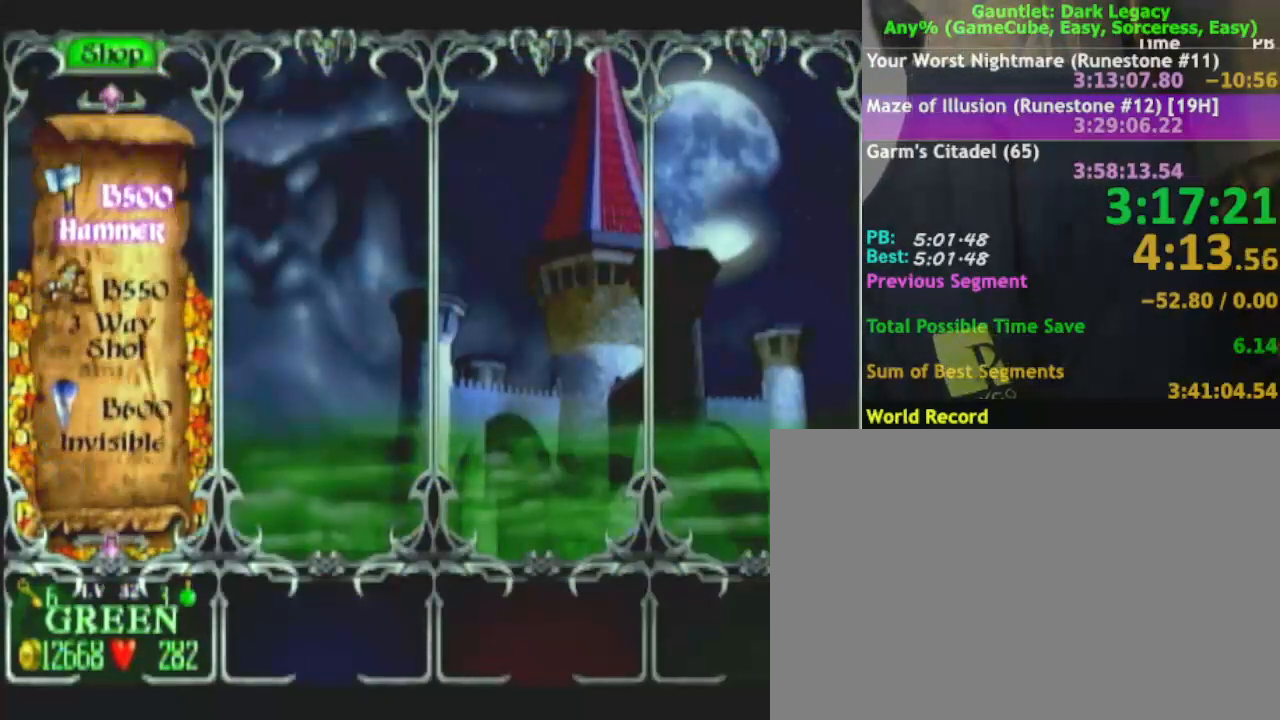
{"buttons": [], "left_stick": "center", "right_stick": "center", "events": [[117, "left_stick", "center"], [217, "A", "down"], [300, "A", "up"], [350, "A", "down"], [433, "A", "up"]]}
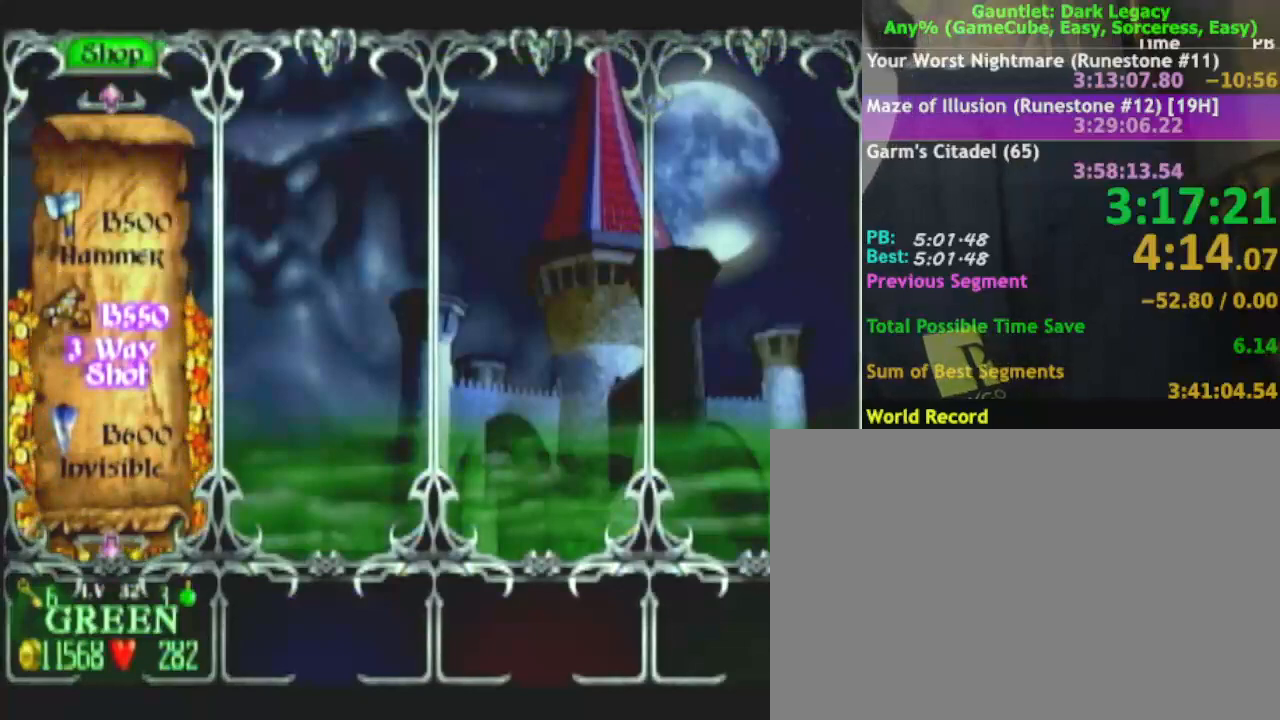
{"buttons": ["A"], "left_stick": "center", "right_stick": "center", "events": [[17, "A", "down"], [67, "A", "up"], [133, "A", "down"], [217, "A", "up"], [317, "A", "down"], [367, "A", "up"], [450, "A", "down"]]}
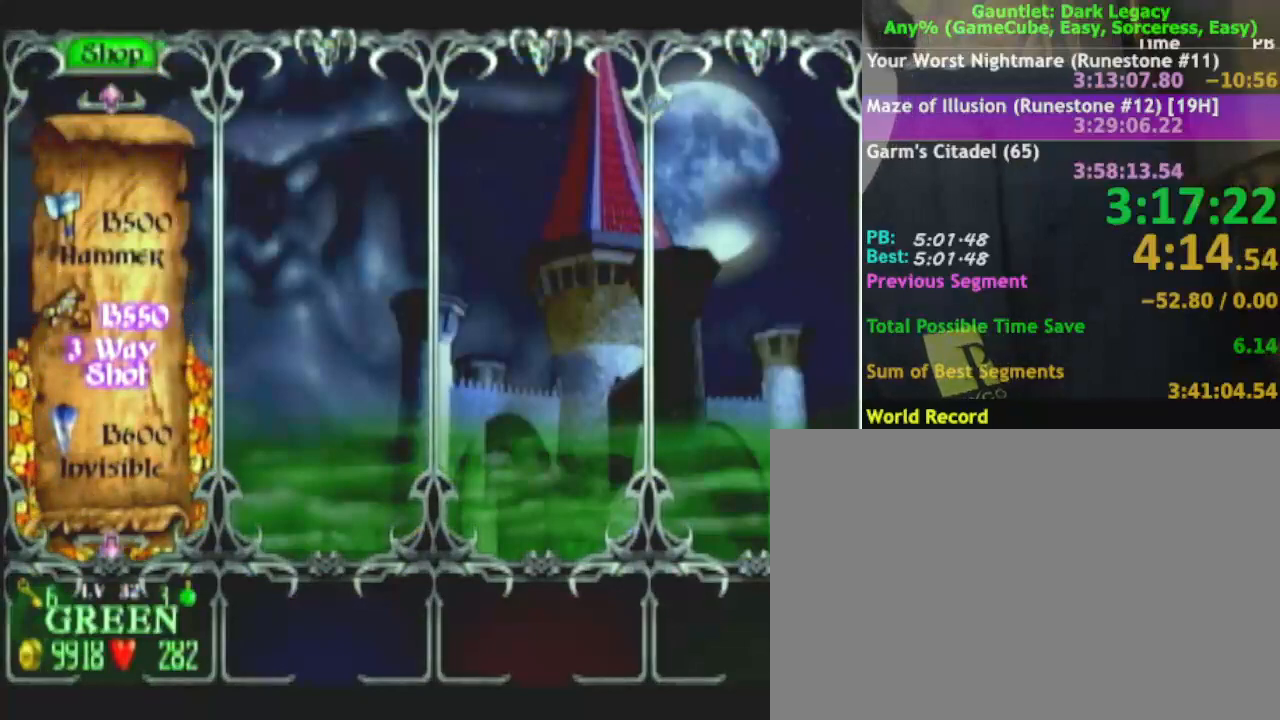
{"buttons": ["A"], "left_stick": "center", "right_stick": "center", "events": [[17, "A", "up"], [117, "A", "down"], [183, "A", "up"], [283, "A", "down"], [367, "A", "up"], [467, "A", "down"]]}
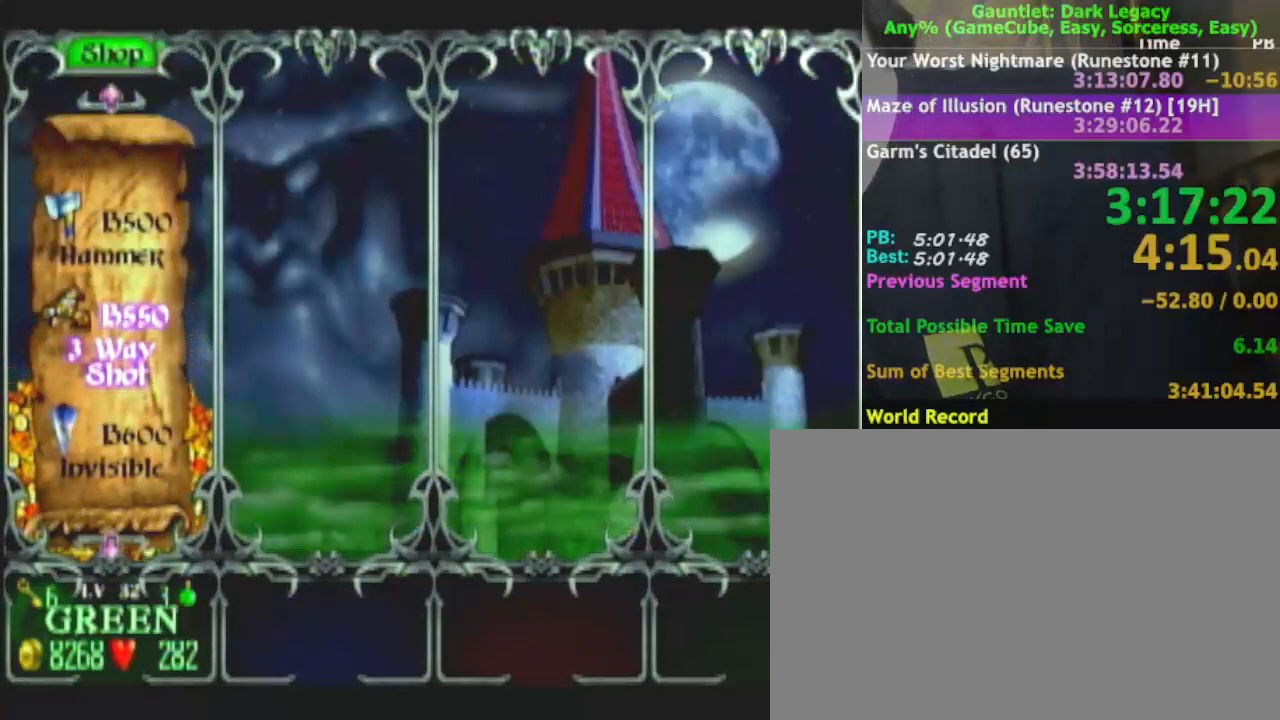
{"buttons": [], "left_stick": "center", "right_stick": "center", "events": [[83, "A", "up"]]}
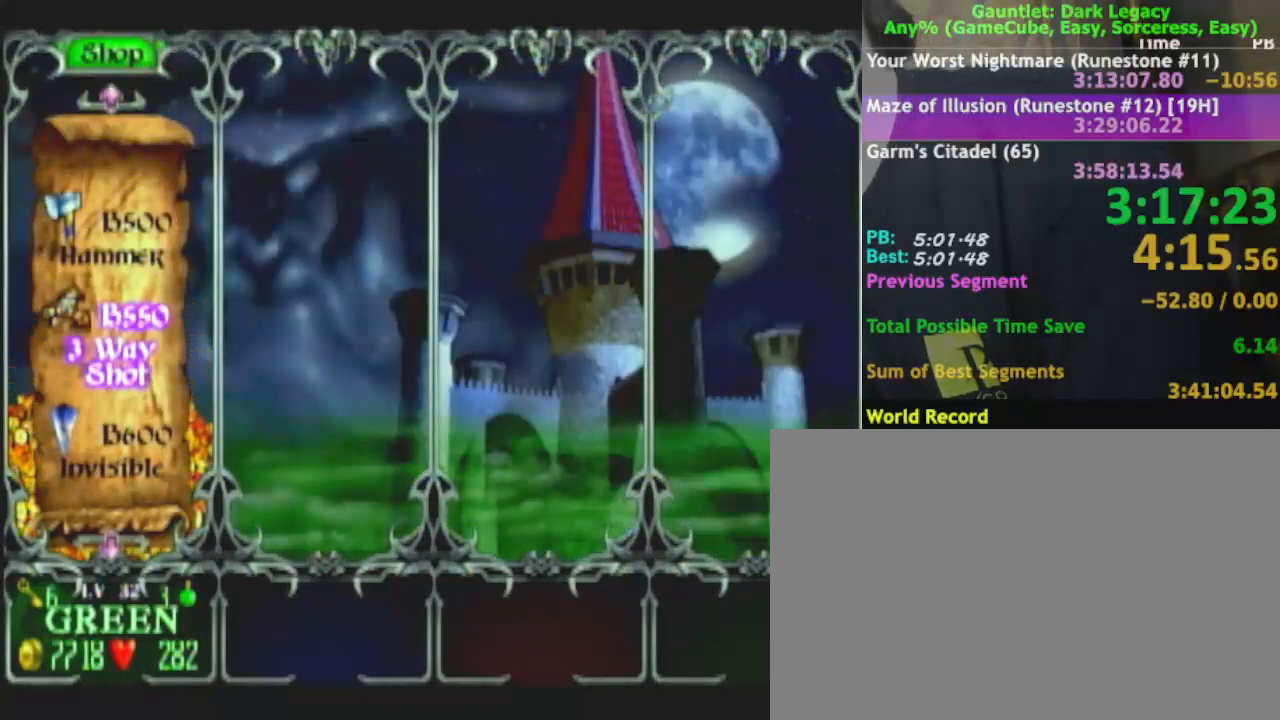
{"buttons": [], "left_stick": "center", "right_stick": "center", "events": [[417, "B", "down"], [467, "B", "up"]]}
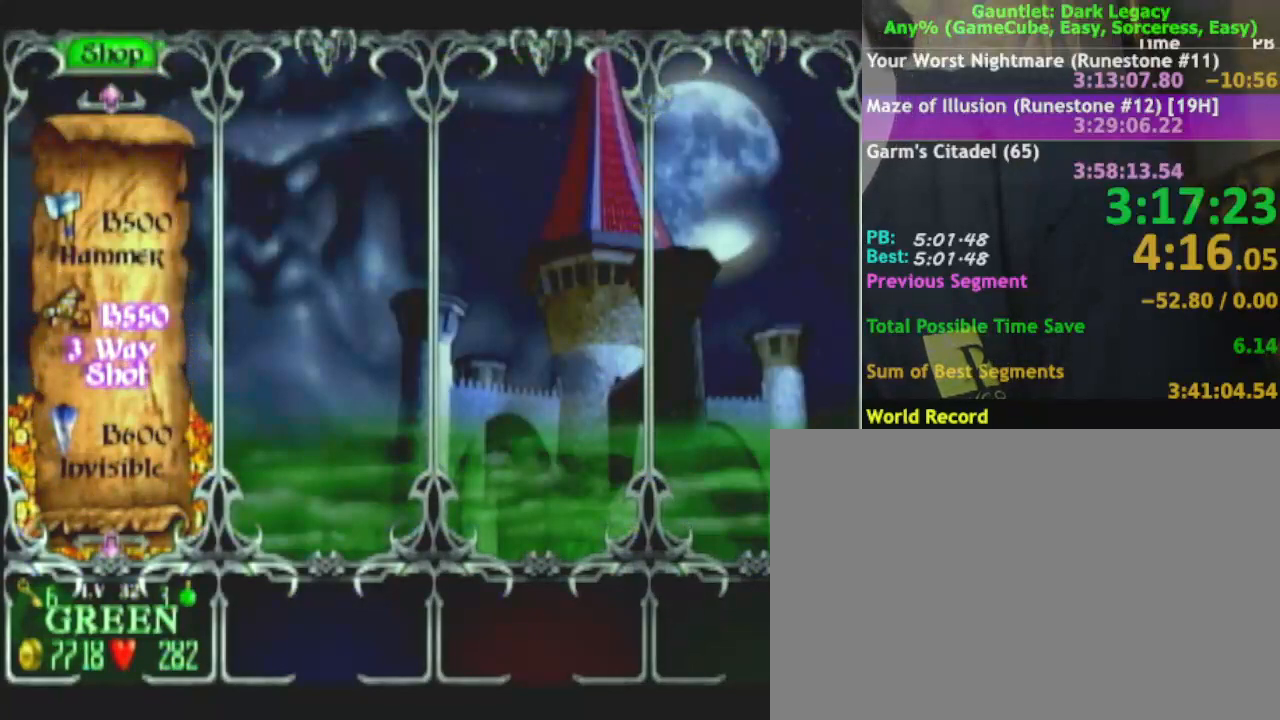
{"buttons": [], "left_stick": "down", "right_stick": "center", "events": [[267, "left_stick", "down"], [367, "left_stick", "center"], [467, "left_stick", "down"]]}
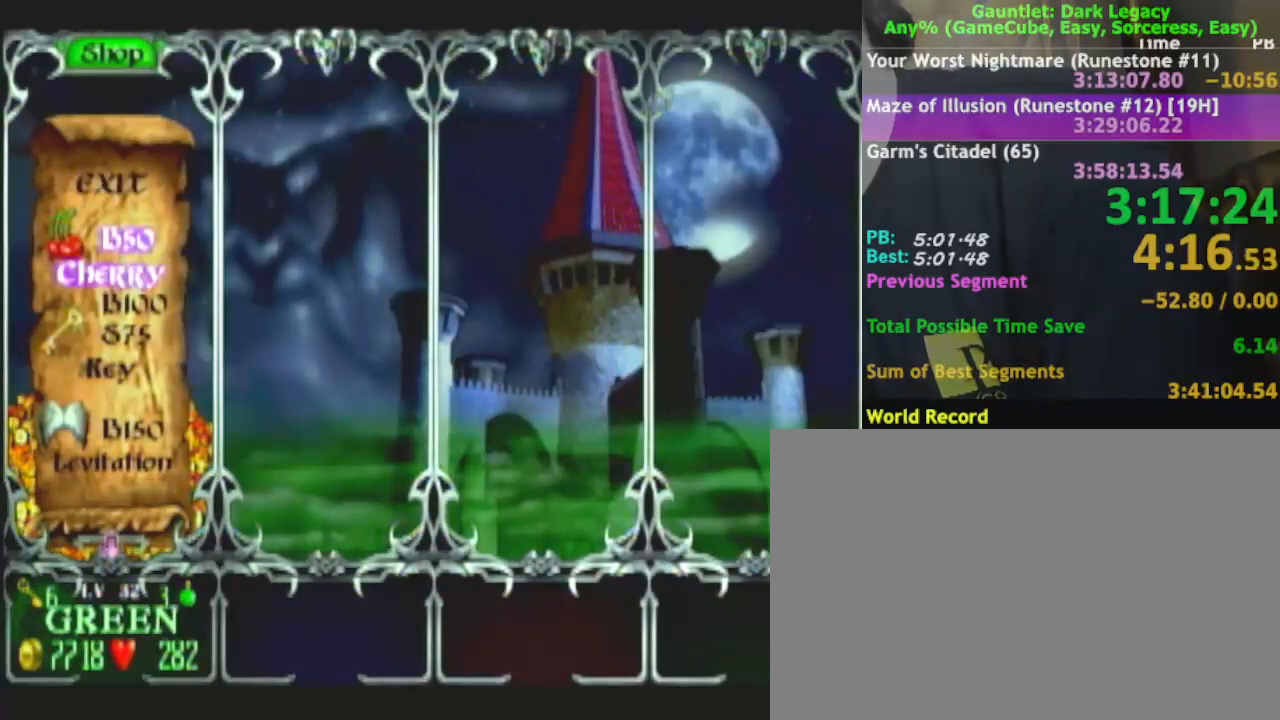
{"buttons": [], "left_stick": "down", "right_stick": "center", "events": [[200, "left_stick", "center"], [283, "left_stick", "down"]]}
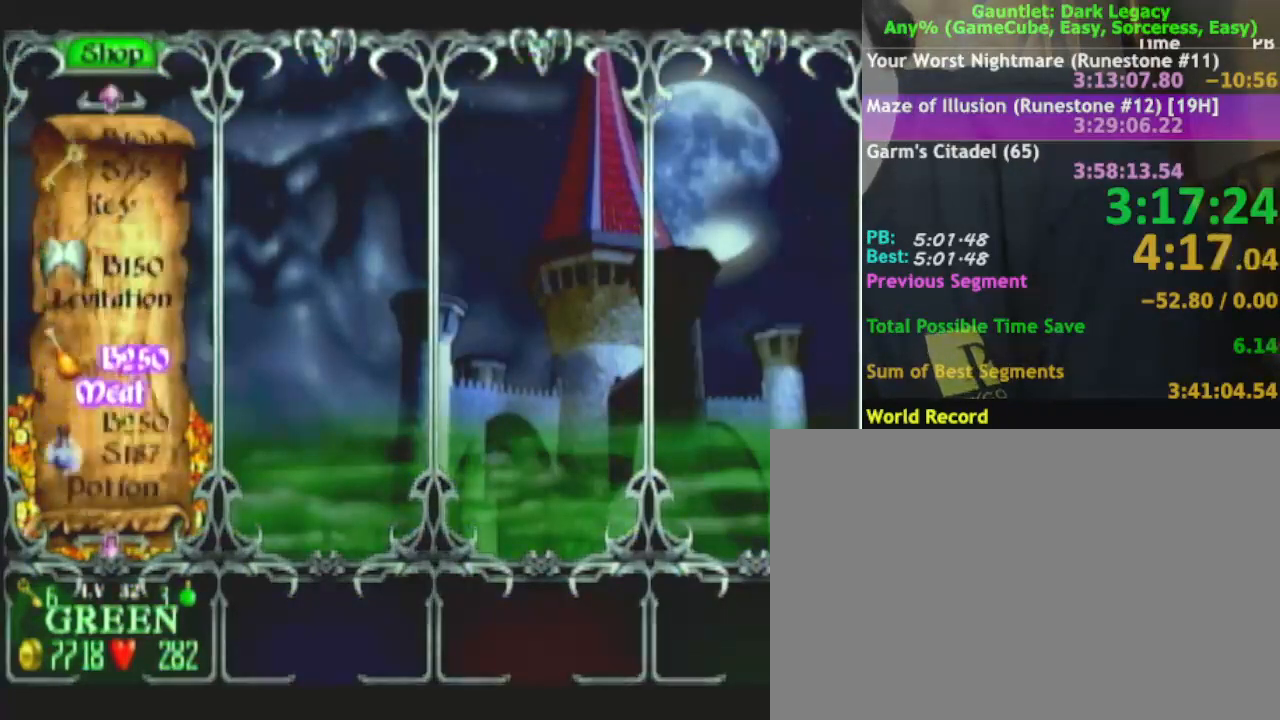
{"buttons": [], "left_stick": "down", "right_stick": "center", "events": [[33, "left_stick", "center"], [83, "left_stick", "down"]]}
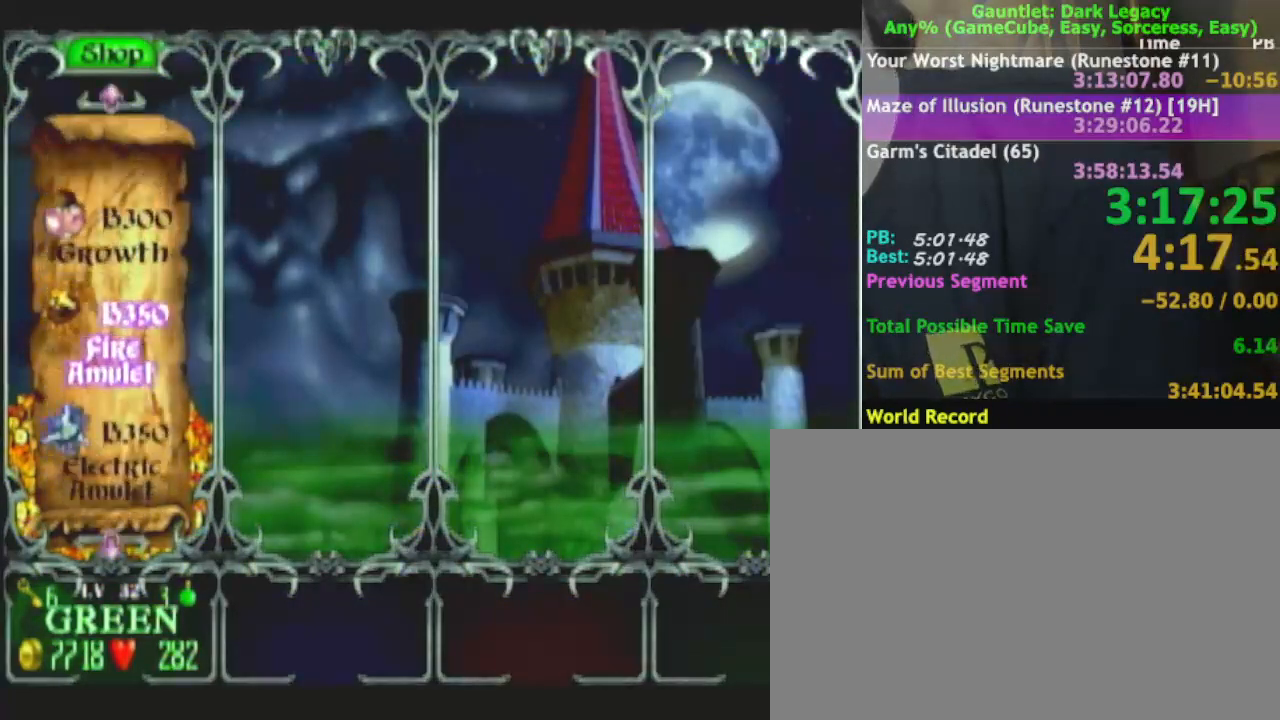
{"buttons": [], "left_stick": "down", "right_stick": "center", "events": []}
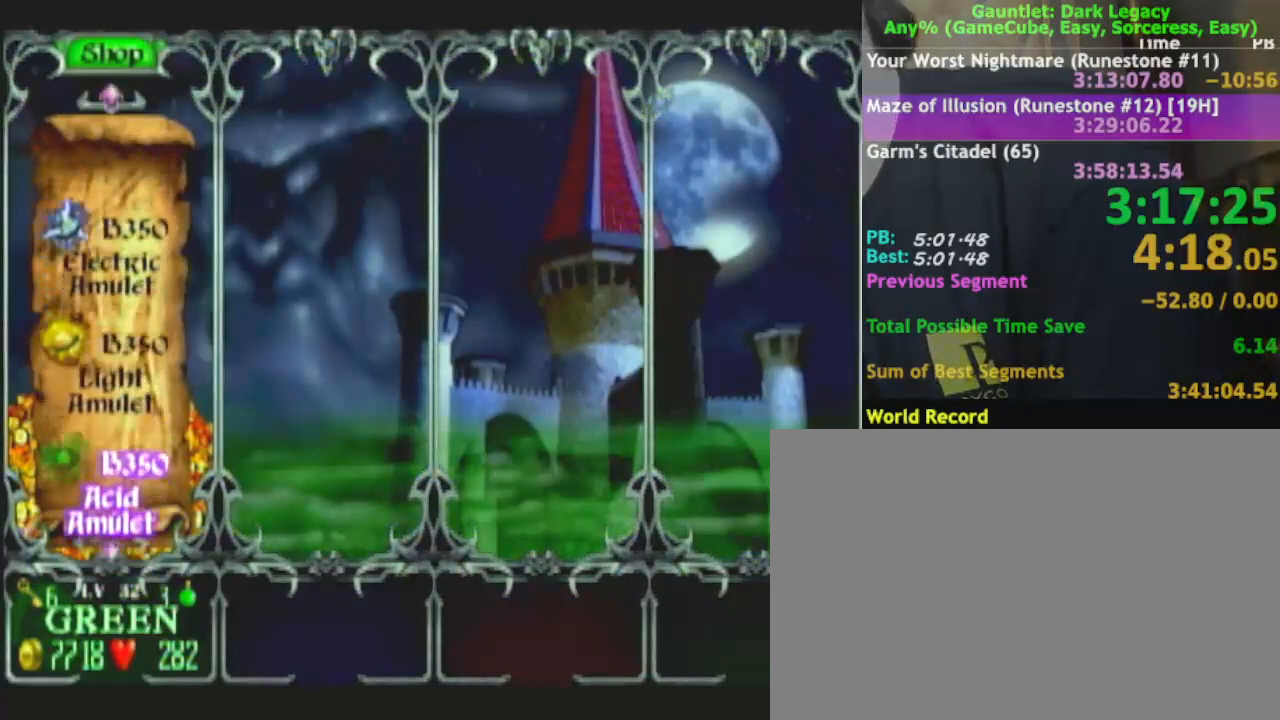
{"buttons": [], "left_stick": "down", "right_stick": "center", "events": [[100, "left_stick", "center"], [150, "left_stick", "down"], [317, "left_stick", "center"], [467, "left_stick", "down"]]}